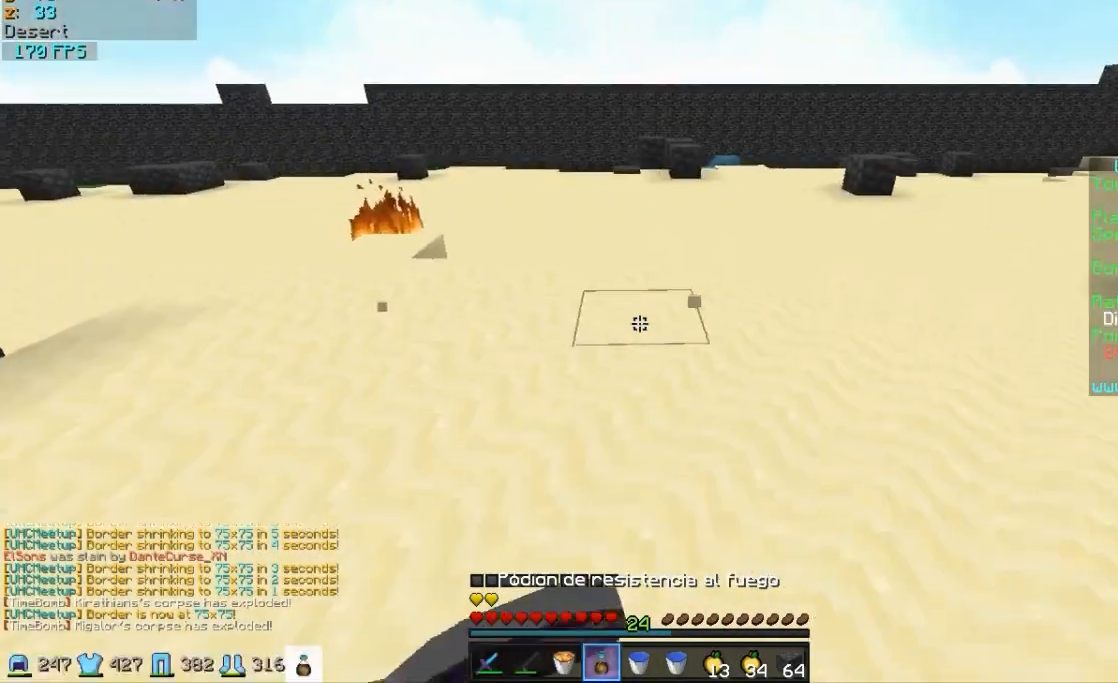
Gameplay with keyboard and mouse; each line is a JSON object with the keys and mouse buttons held at the frame after it. "events" lists presses ("down") and releases ("up") of "a", "d", "s", "w", "mouse_left" and "mouse_right" between this image and that frame as [ms after this image, input, new state], when the widget could be followed in between. "mouse_left", "mouse_right" = the "left", "right" buttons of the "mouse" list. No other keys are recorded. Fast repeated clicks can show as one long hold. Mouse movement is not recorded.
{"keys": ["a", "w"], "mouse": ["left", "right"], "events": [[100, "mouse_left", "down"], [200, "mouse_left", "up"], [300, "a", "down"], [300, "mouse_left", "down"], [450, "mouse_left", "up"], [500, "mouse_left", "down"]]}
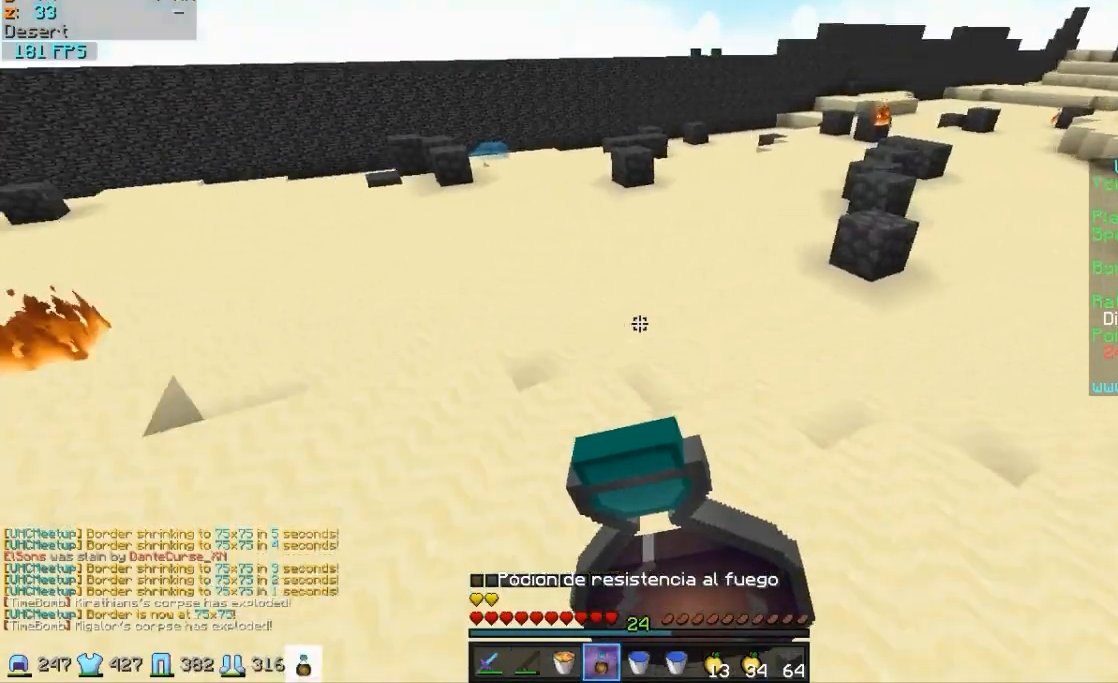
{"keys": ["d", "s"], "mouse": ["right"], "events": [[50, "w", "up"], [100, "a", "up"], [100, "d", "down"], [100, "mouse_left", "up"], [200, "mouse_left", "down"], [250, "s", "down"], [350, "mouse_left", "up"], [450, "mouse_left", "down"], [500, "mouse_left", "up"]]}
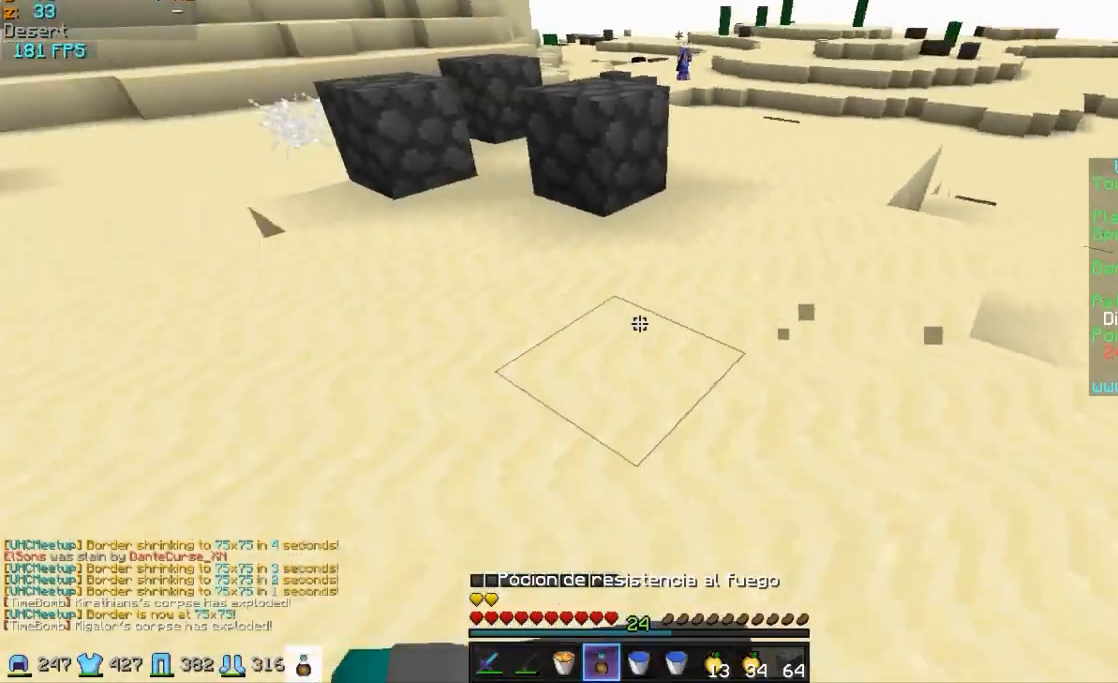
{"keys": ["a", "w"], "mouse": ["left", "right"], "events": [[100, "mouse_left", "down"], [200, "s", "up"], [250, "mouse_left", "up"], [300, "mouse_left", "down"], [350, "w", "down"], [400, "mouse_left", "up"], [450, "d", "up"], [500, "a", "down"], [500, "mouse_left", "down"]]}
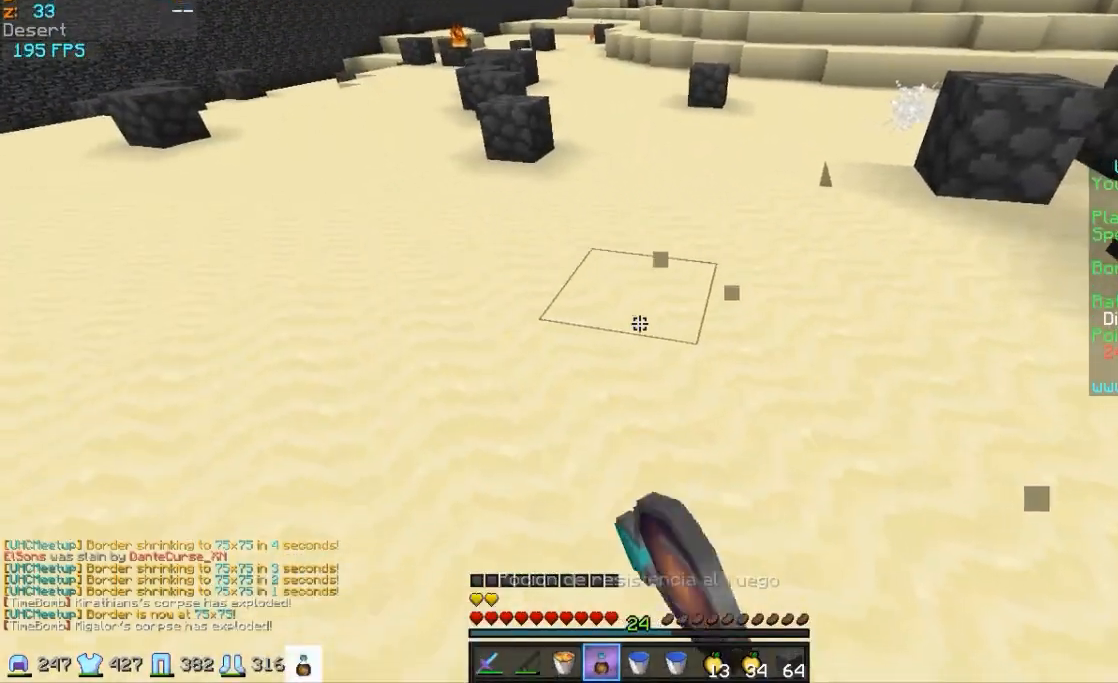
{"keys": ["w"], "mouse": [], "events": [[100, "mouse_left", "up"], [200, "a", "up"], [200, "mouse_left", "down"], [350, "mouse_left", "up"], [350, "mouse_right", "up"]]}